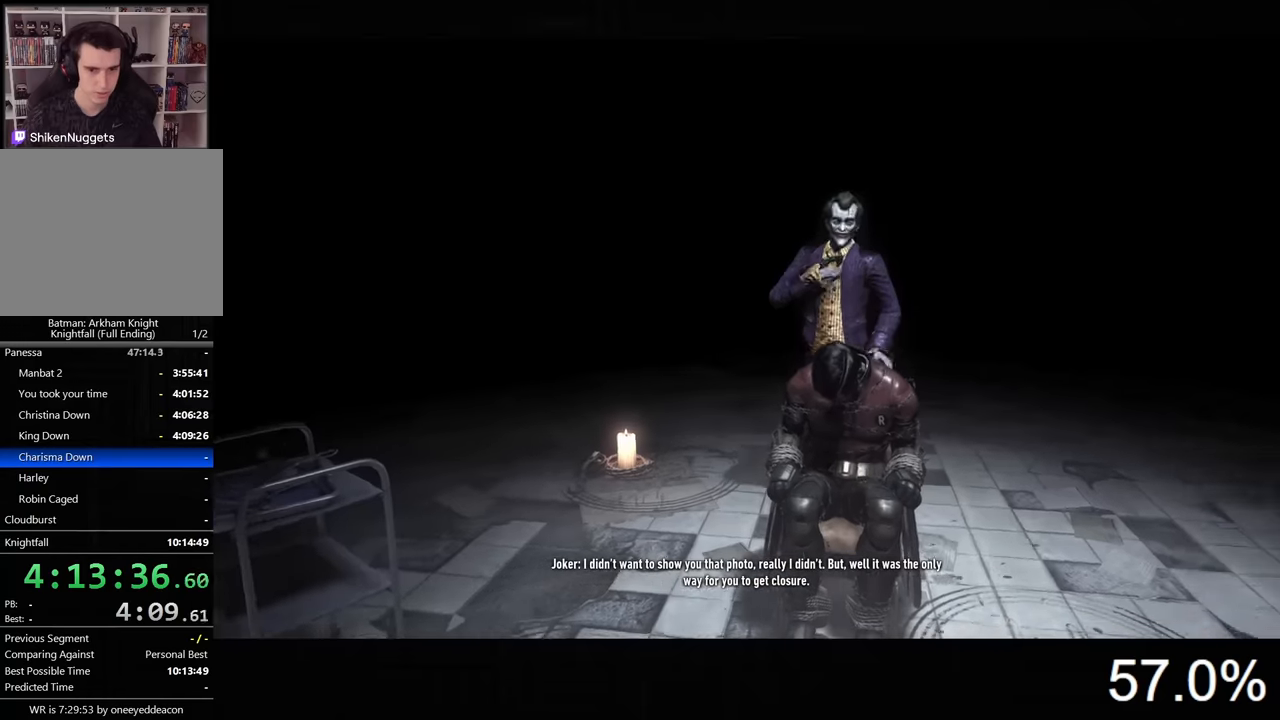
Gameplay with keyboard and mouse; each line is a JSON object with the keys and mouse buttons held at the frame after it. "events" lists presses ("down") and releases ("up") of "1", "2", "3", "4", "5", "a", "alt", "c", "caps_lock", "ctrl", "d", "e", "f", "g", "q", "r", "s", "shift", "space", "t", "tab", "v", "w", "x", "z", "mouse_left", "mouse_wheel" and "mouse_right" between this image and that frame as [ms after this image, input, new state], when the widget could be followed in between. "mouse_left", "mouse_wheel", "mouse_right" = the "left", "wheel", "right" buttons of the "mouse" list. No other keys are recorded. "wheel" means that the mouse wheel is clicked or scrolled. "mouse_move" is the direction in which the mouse moves at that frame (one of eight, or "still"), when it could be read.
{"keys": [], "mouse": [], "mouse_move": "still", "events": []}
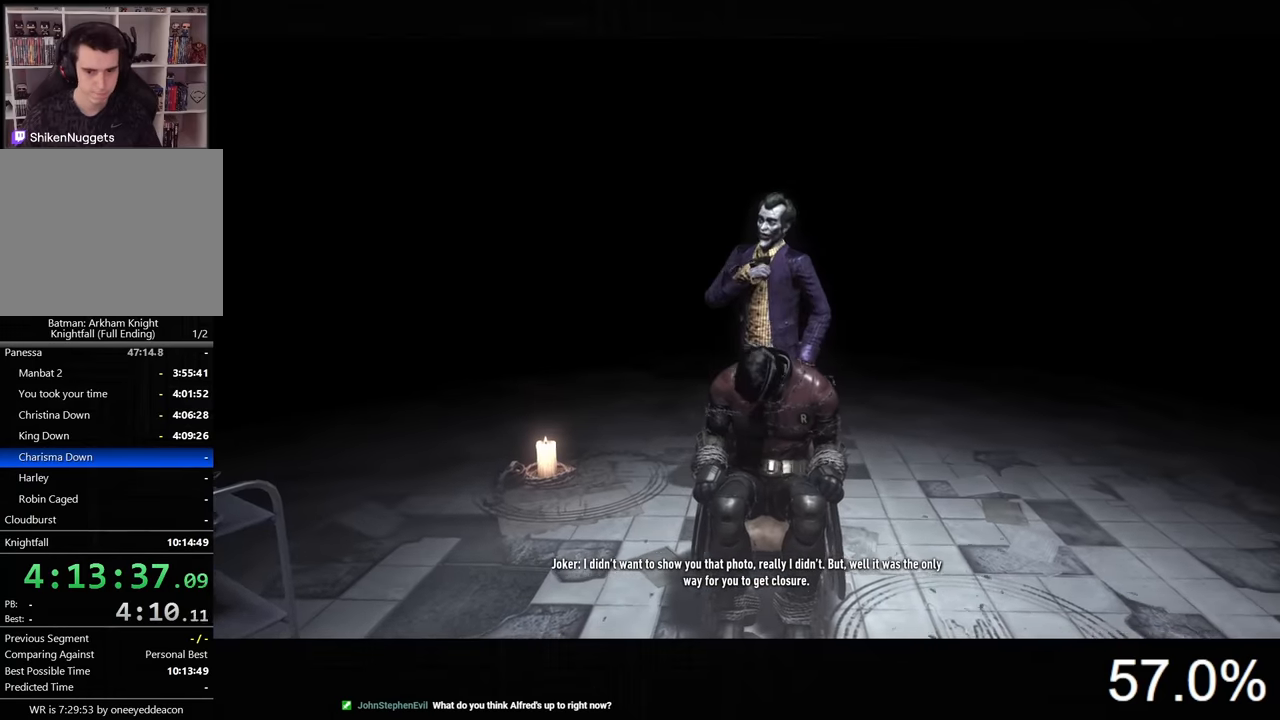
{"keys": [], "mouse": [], "mouse_move": "still", "events": []}
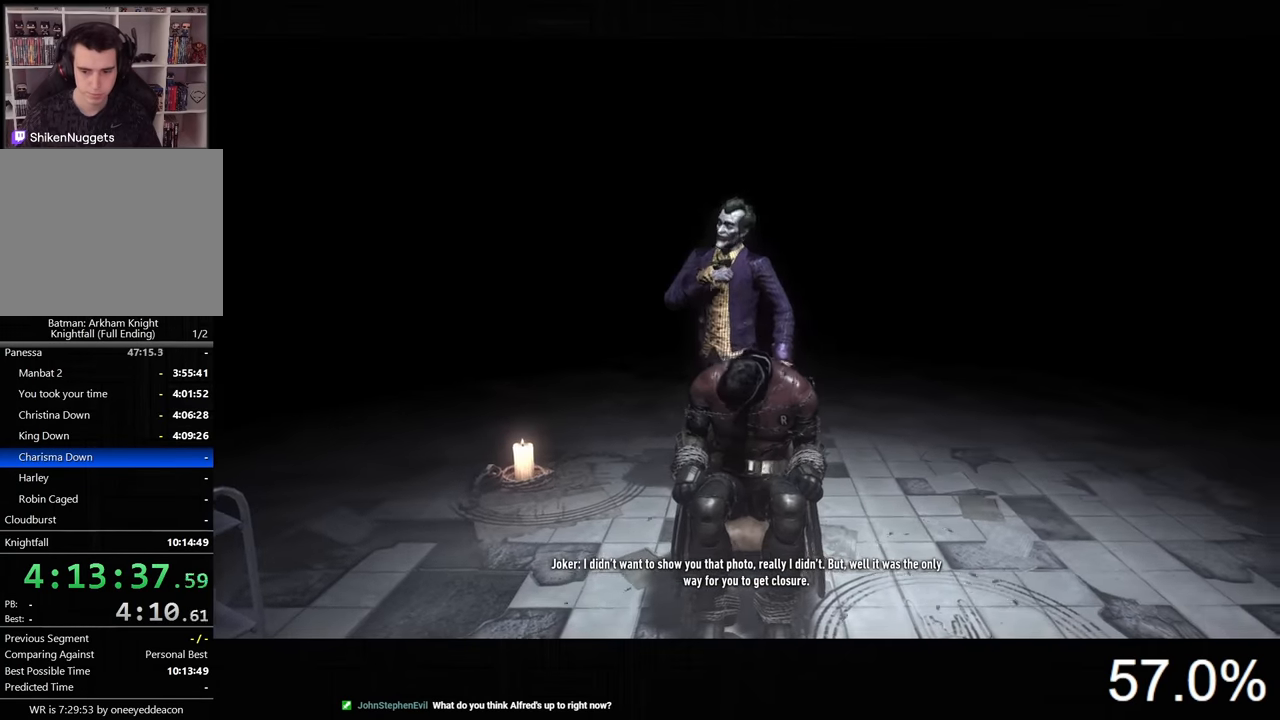
{"keys": [], "mouse": [], "mouse_move": "still", "events": [[67, "z", "down"], [200, "x", "down"], [233, "z", "up"], [267, "x", "up"]]}
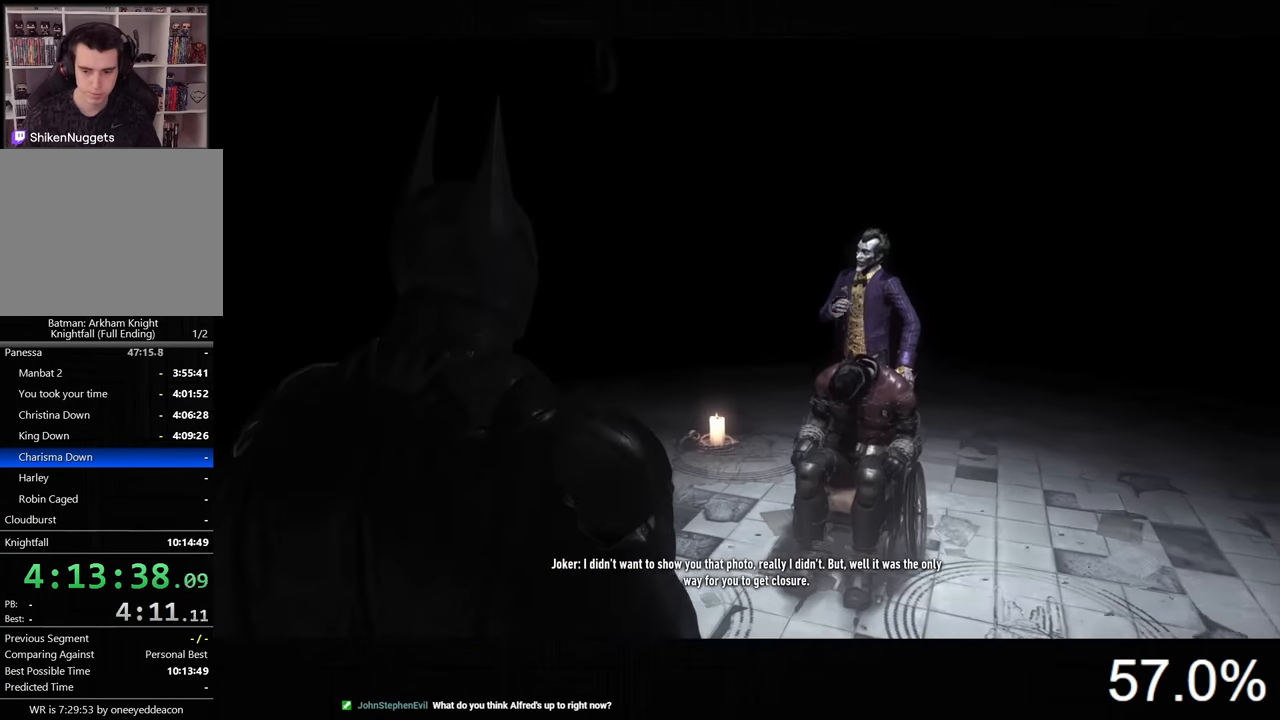
{"keys": [], "mouse": [], "mouse_move": "still", "events": [[233, "x", "down"], [300, "x", "up"]]}